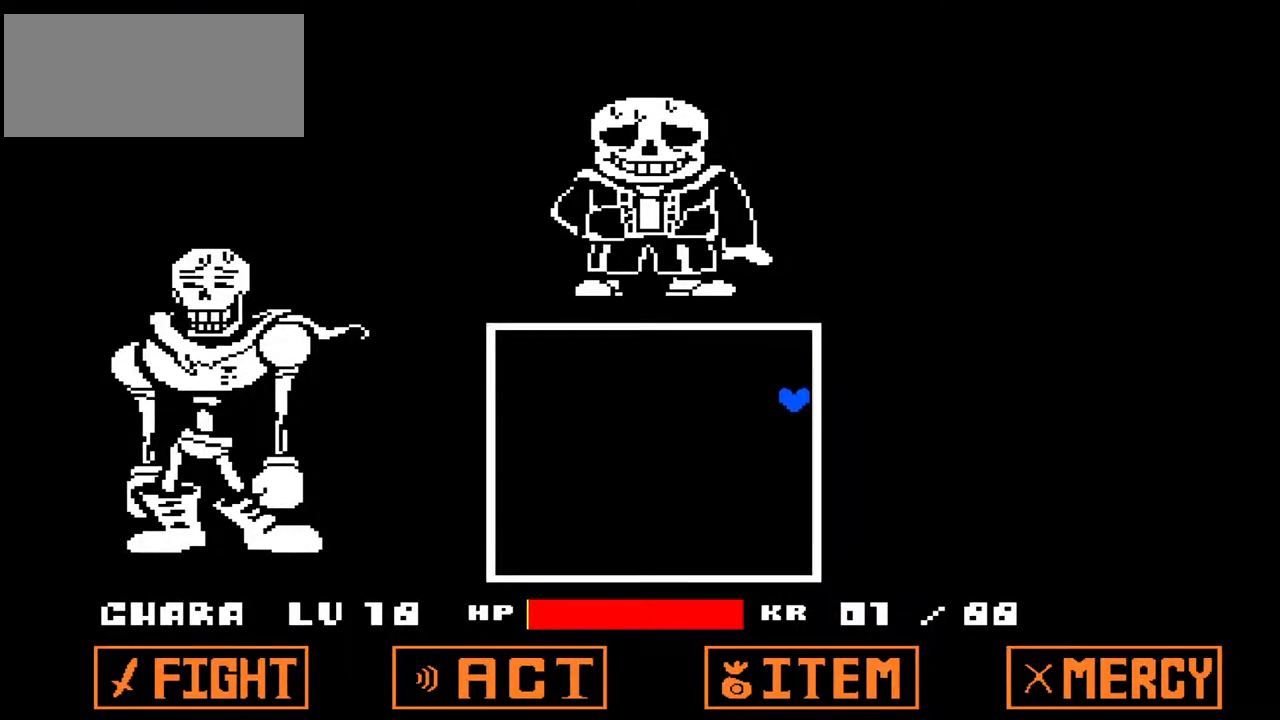
Gameplay with keyboard; each line is a JSON object with the keys held at the frame after it. "events" lists presses ("down") and releases ("up") of "c", "down", "left", "right", "up", "x" and "z" between this image and that frame as [ms after this image, input, new state], when the widget could be followed in between. No other keys are recorded. Mouse input is not recorded.
{"keys": ["left"], "events": [[333, "left", "down"]]}
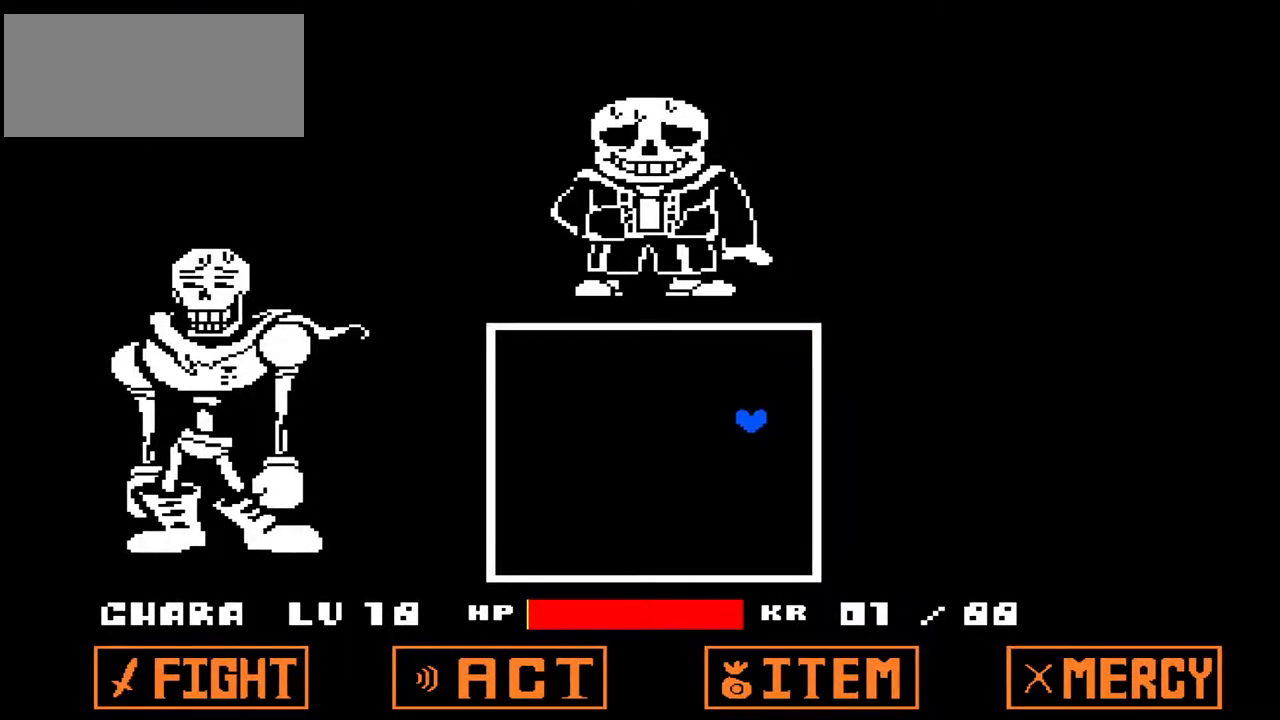
{"keys": ["left", "up"], "events": [[300, "up", "down"]]}
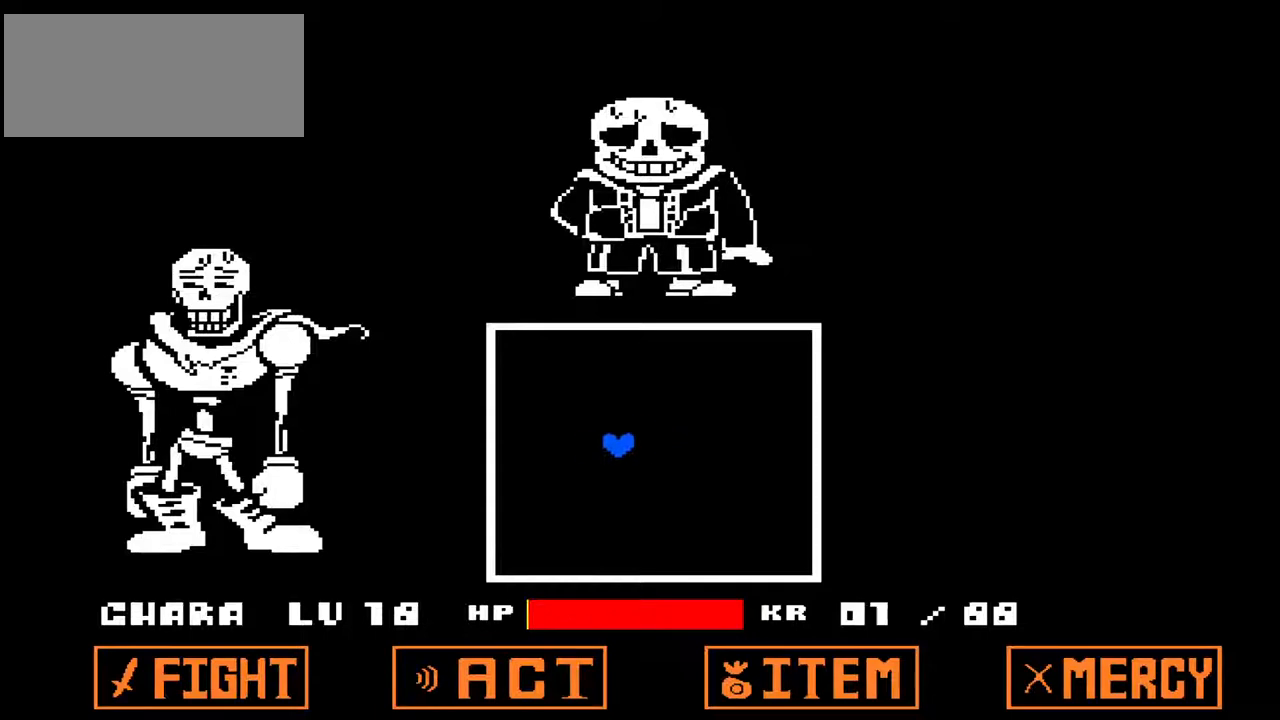
{"keys": ["left", "up"], "events": []}
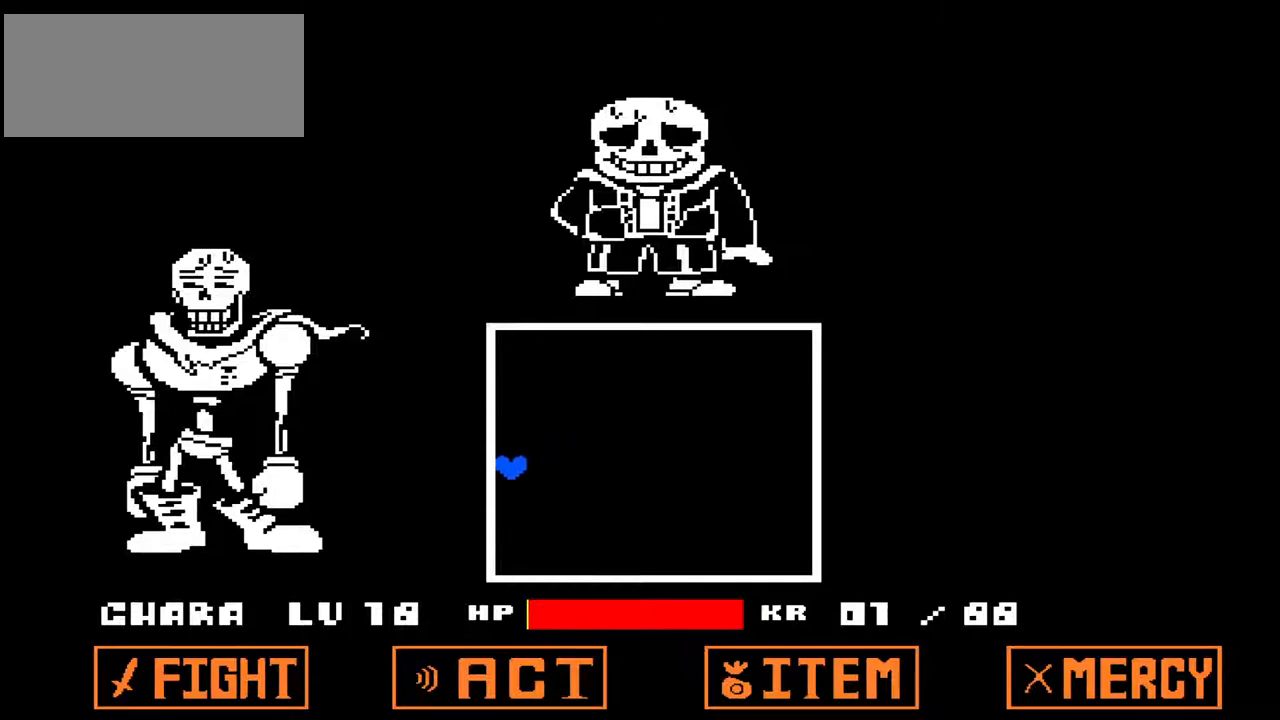
{"keys": [], "events": [[167, "left", "up"], [200, "up", "up"]]}